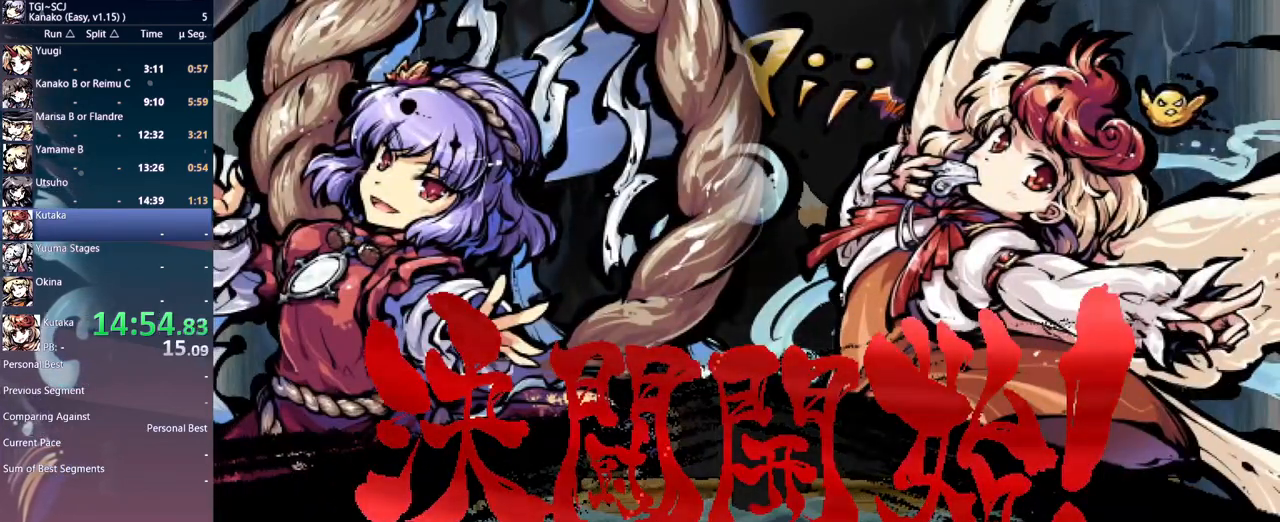
Gameplay with a controller (Xbox layout); each line is a JSON object with the inputs held at the frame after it. "events" lists button and stick changes between this image and that frame as [ms after this image, input, new state], when the widget could be followed in between. Not read: A DPAD_RIGHT L1 L2 L3 R1 R2 R3 SELECT START X.
{"buttons": ["Y", "DPAD_DOWN"], "events": [[67, "Y", "down"], [133, "Y", "up"], [200, "Y", "down"], [267, "Y", "up"], [350, "Y", "down"], [433, "Y", "up"], [483, "Y", "down"]]}
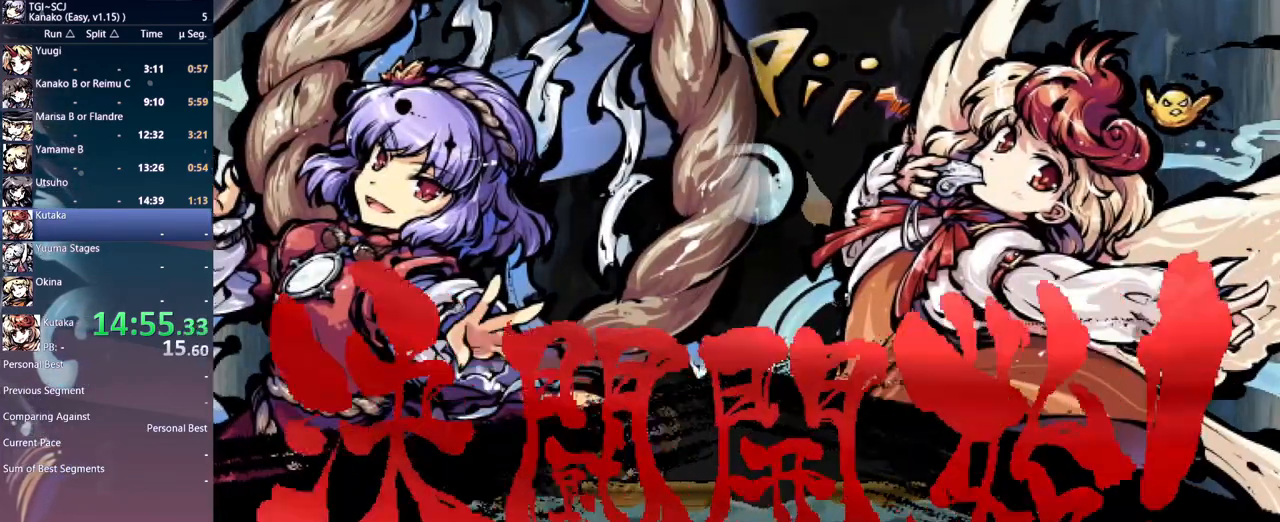
{"buttons": ["DPAD_DOWN"], "events": [[67, "Y", "up"], [133, "Y", "down"], [217, "Y", "up"], [267, "Y", "down"], [350, "Y", "up"]]}
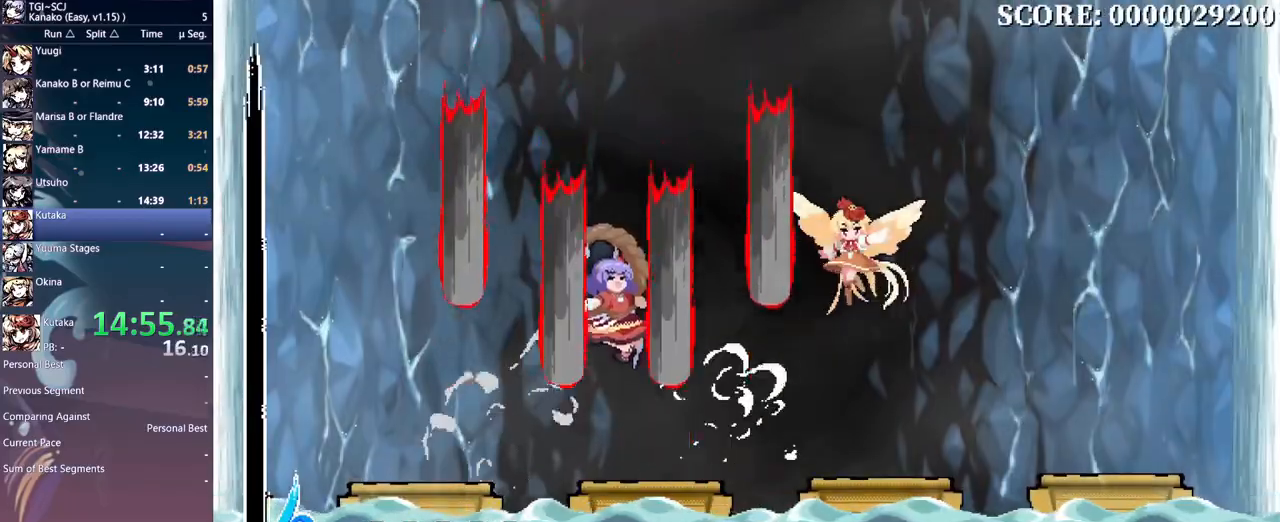
{"buttons": ["DPAD_DOWN"], "events": []}
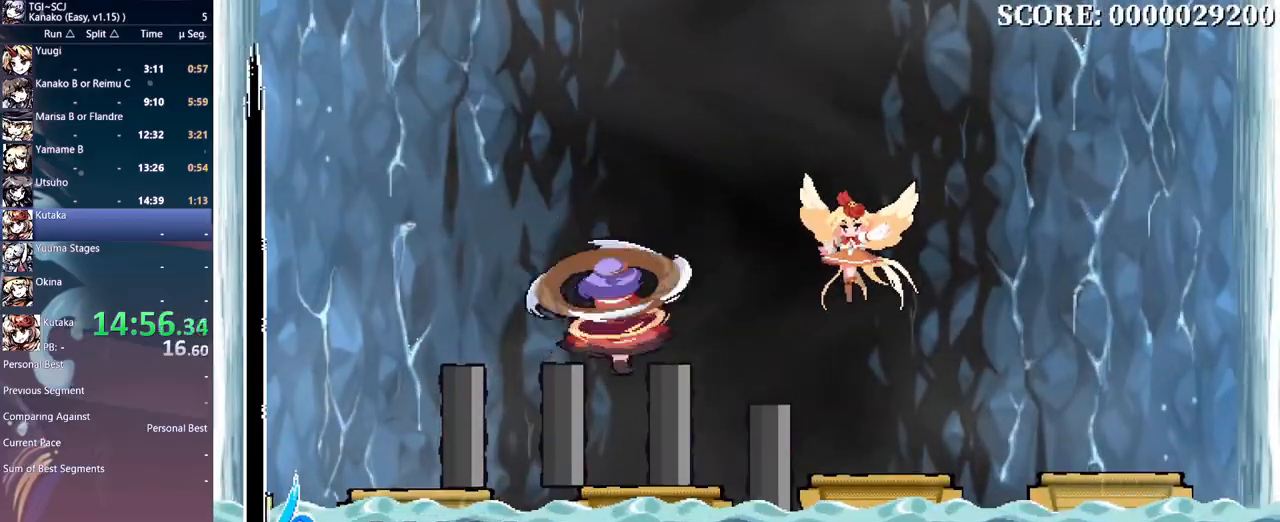
{"buttons": ["Y", "DPAD_DOWN"], "events": [[400, "Y", "down"]]}
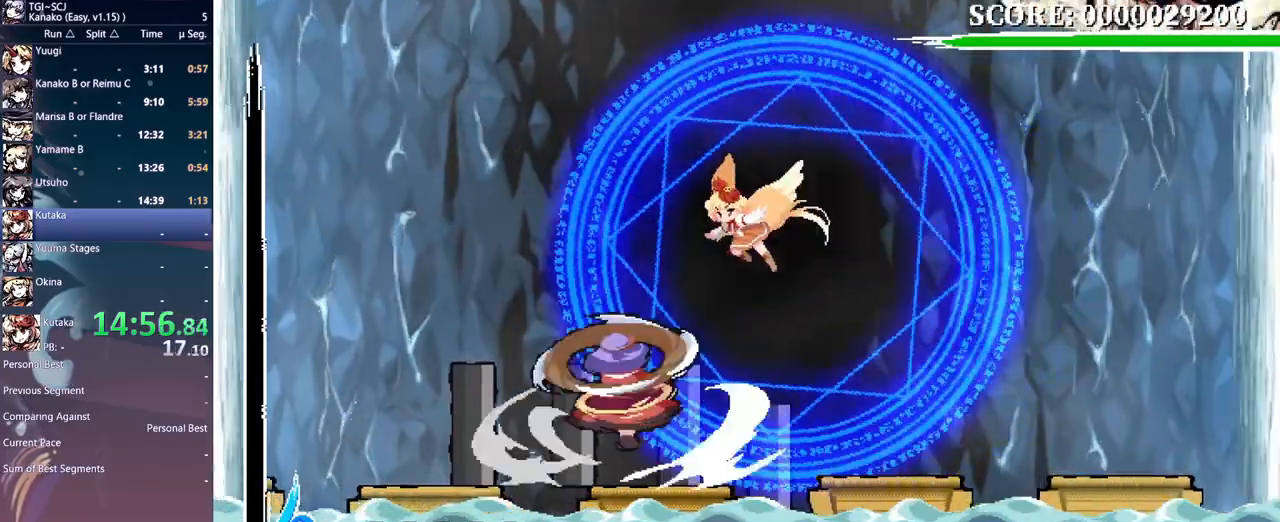
{"buttons": ["Y", "DPAD_DOWN"], "events": []}
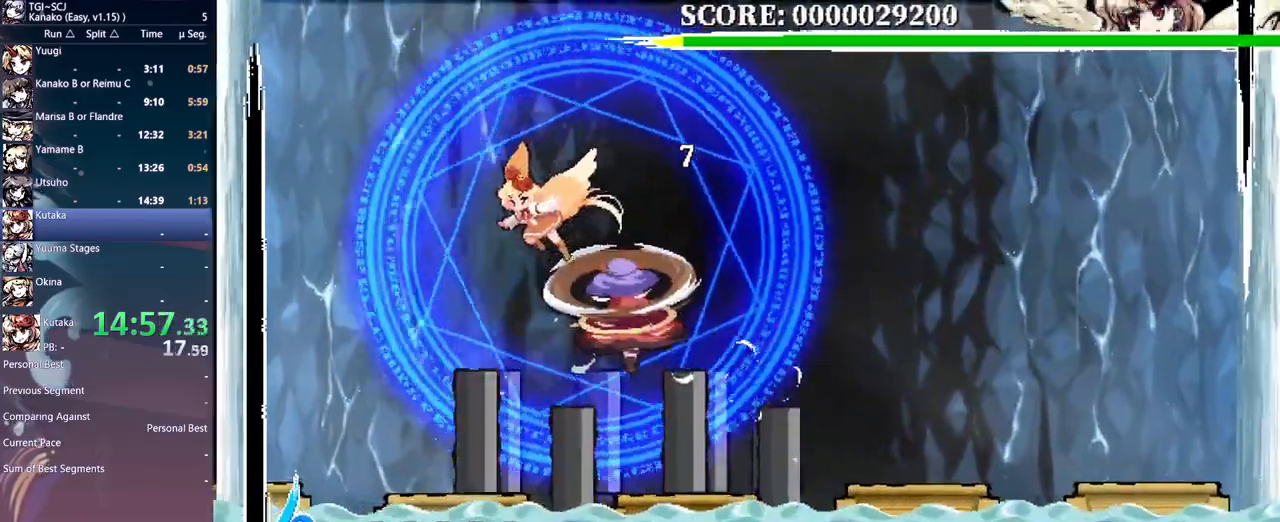
{"buttons": [], "events": [[83, "DPAD_DOWN", "up"], [117, "Y", "up"], [333, "DPAD_LEFT", "down"], [350, "B", "down"], [417, "B", "up"], [467, "DPAD_LEFT", "up"]]}
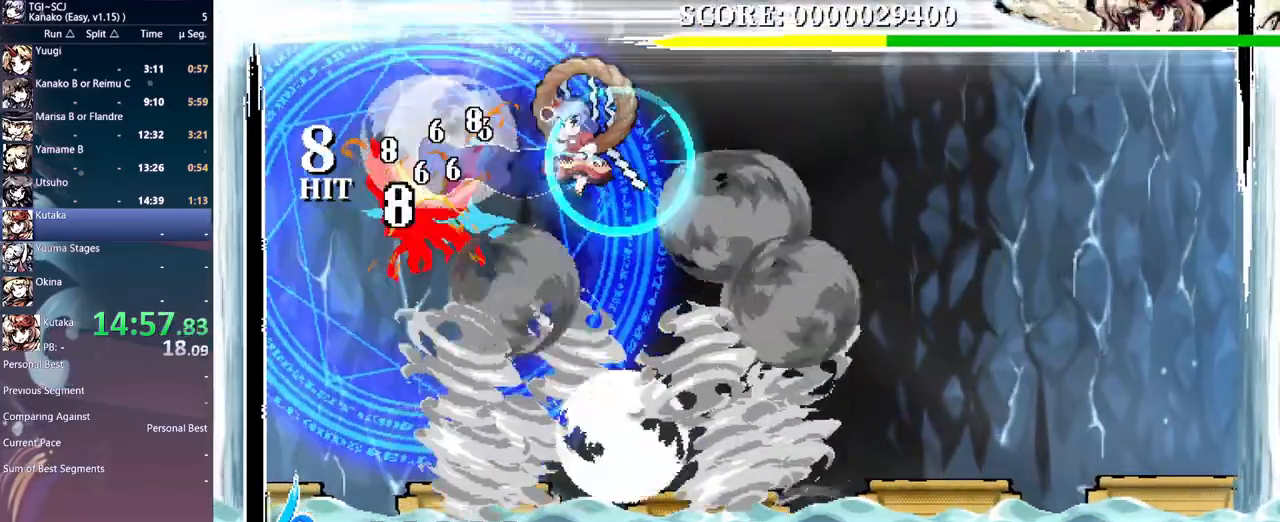
{"buttons": [], "events": []}
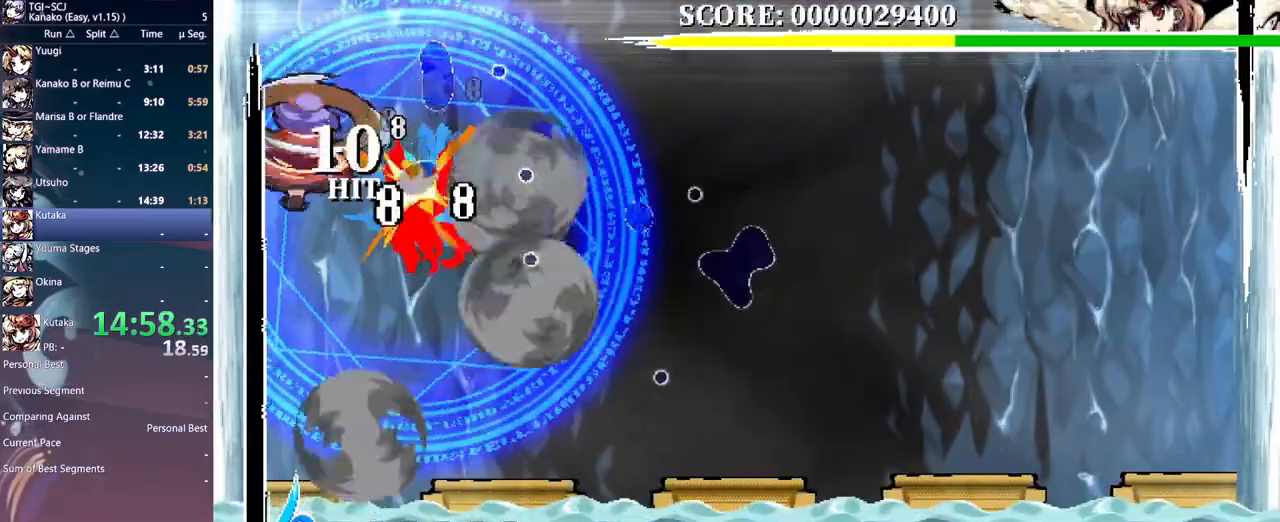
{"buttons": [], "events": [[167, "Y", "down"], [283, "Y", "up"]]}